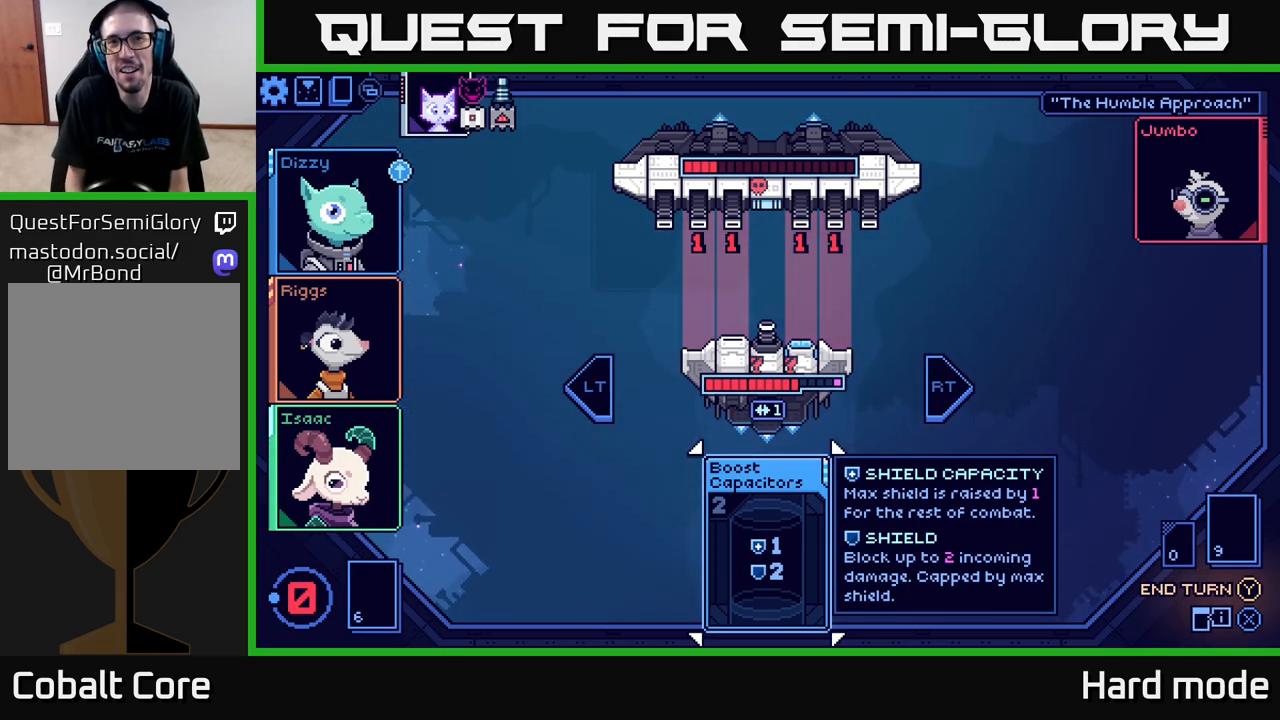
Gameplay with a controller (Xbox layout); each line is a JSON object with the inputs held at the frame after it. "events" lists button and stick changes between this image and that frame as [ms after this image, input, new state], when the widget could be followed in between.
{"buttons": [], "left_stick": "center", "right_stick": "center", "events": [[283, "Y", "down"], [333, "Y", "up"]]}
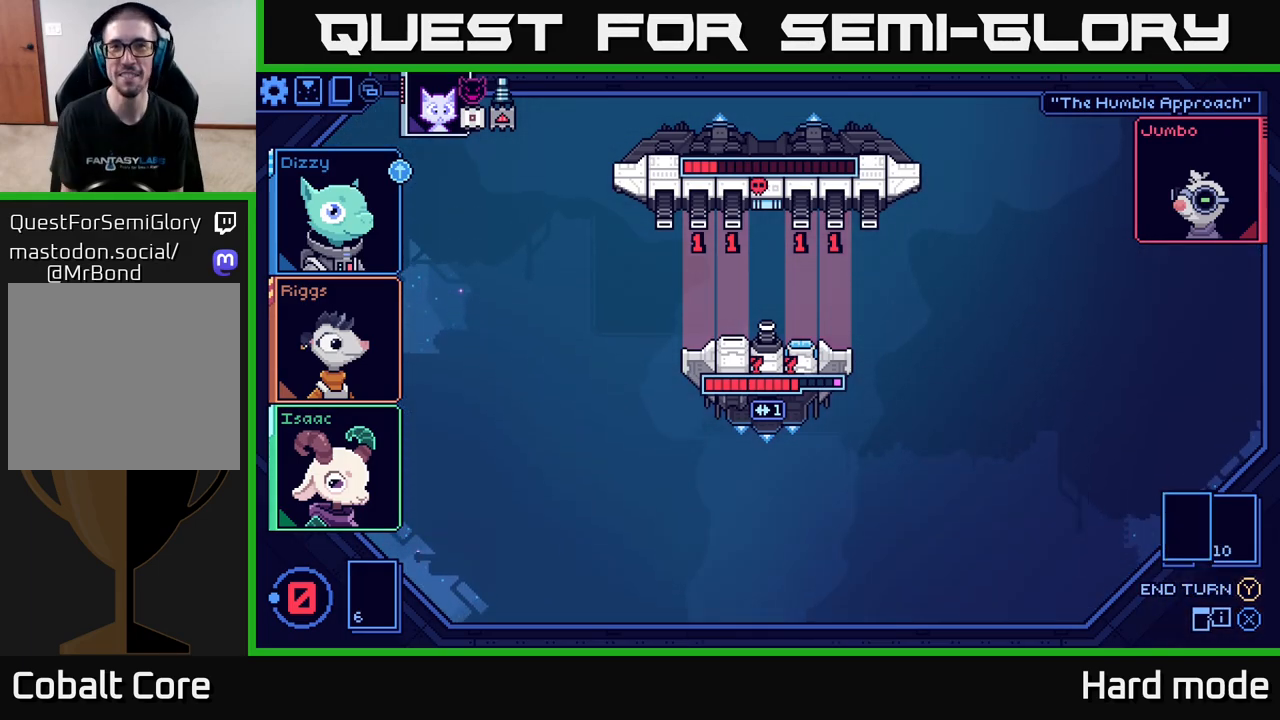
{"buttons": [], "left_stick": "center", "right_stick": "center", "events": []}
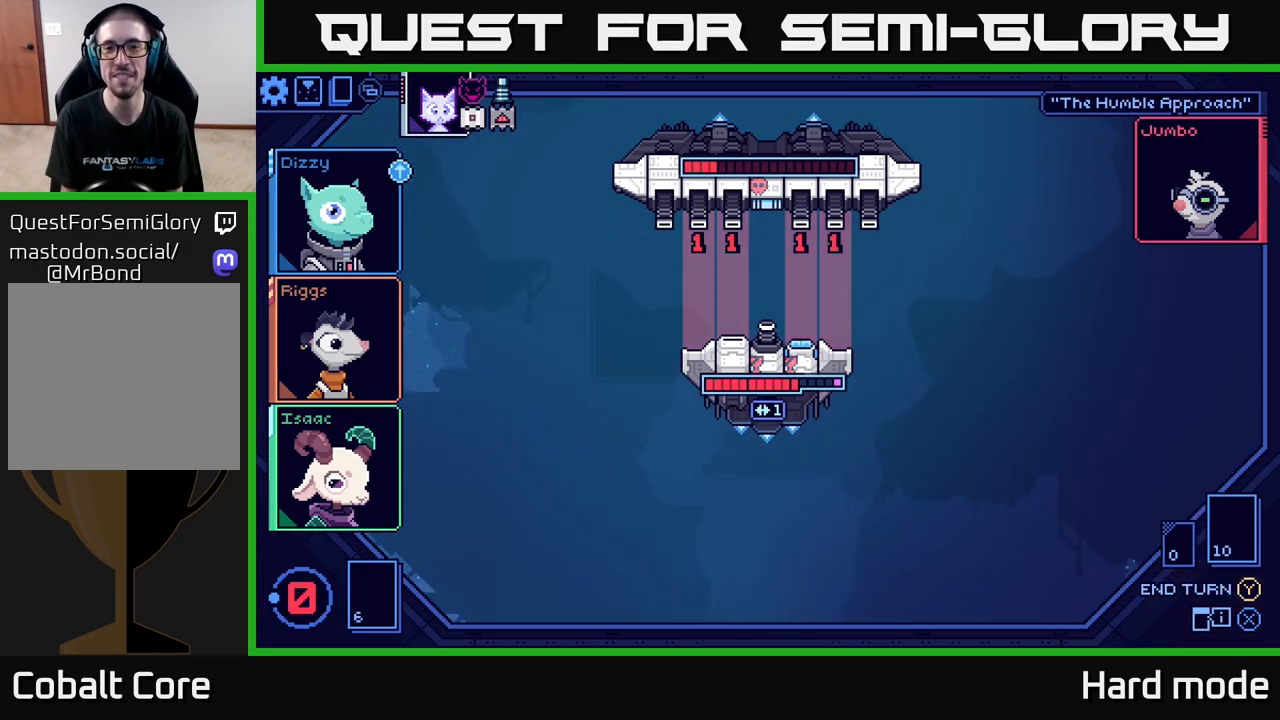
{"buttons": [], "left_stick": "center", "right_stick": "center", "events": []}
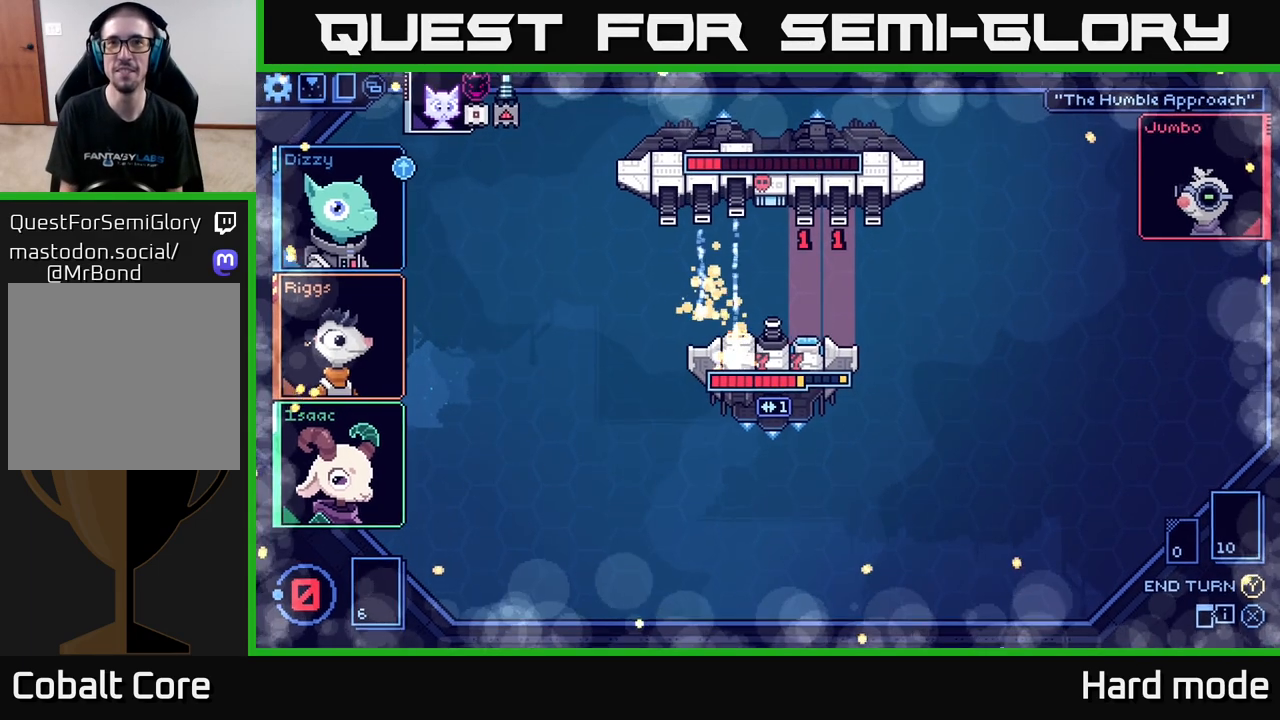
{"buttons": [], "left_stick": "center", "right_stick": "center", "events": []}
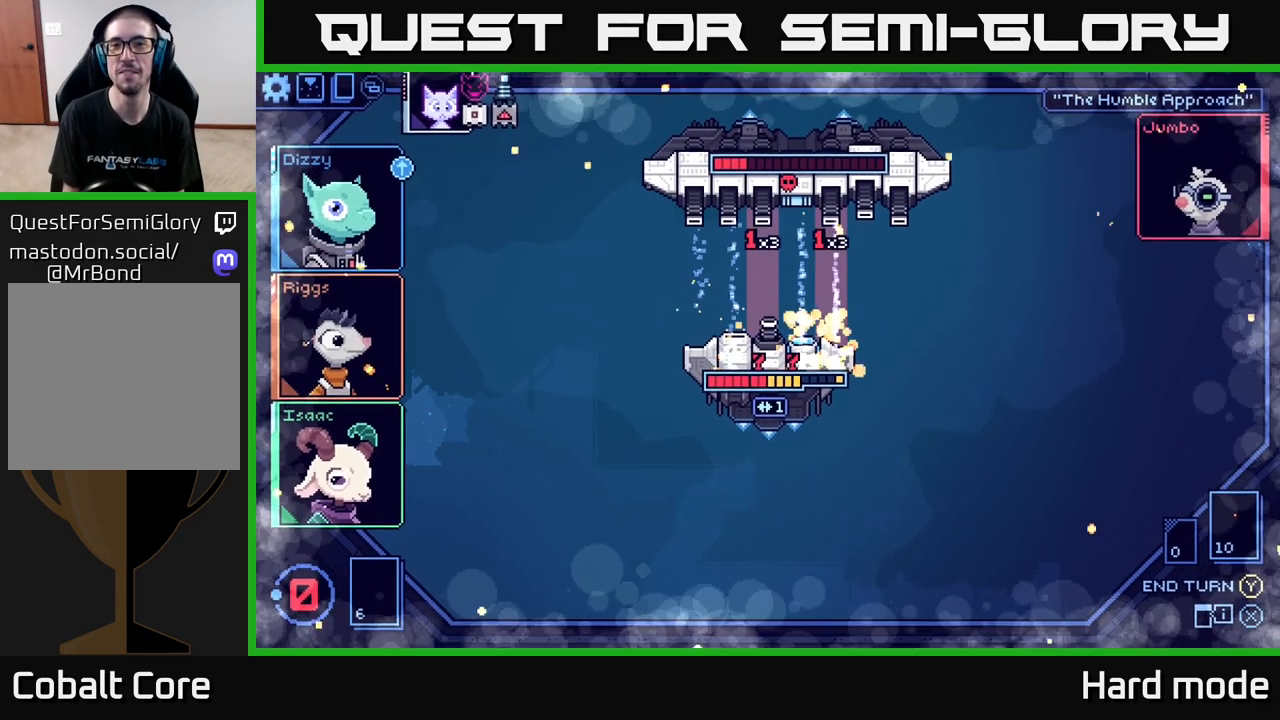
{"buttons": [], "left_stick": "center", "right_stick": "center", "events": []}
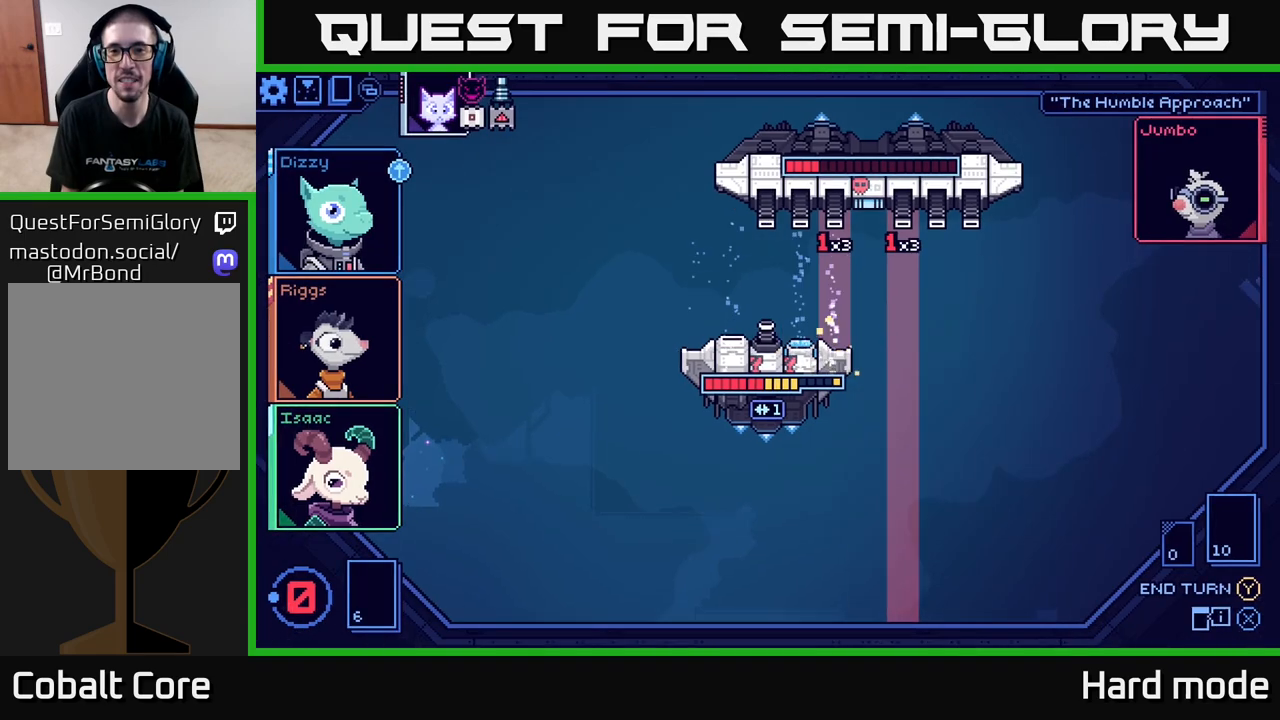
{"buttons": [], "left_stick": "center", "right_stick": "center", "events": []}
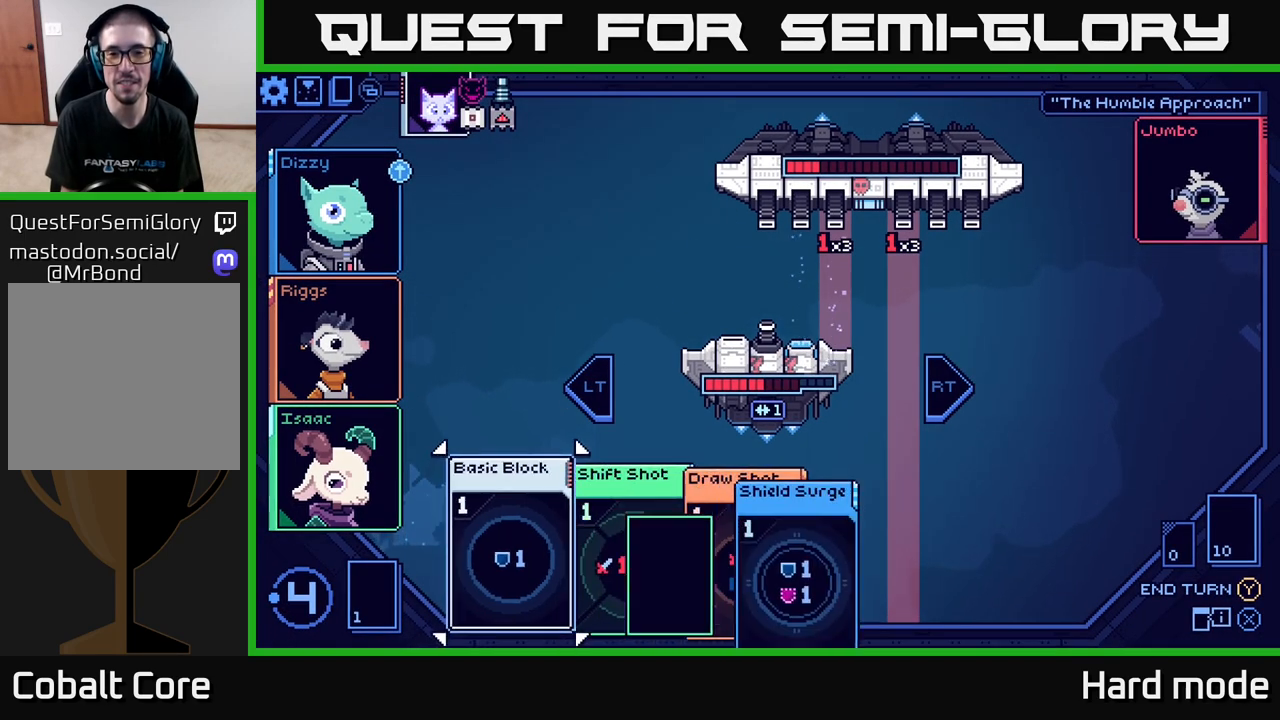
{"buttons": [], "left_stick": "center", "right_stick": "center", "events": []}
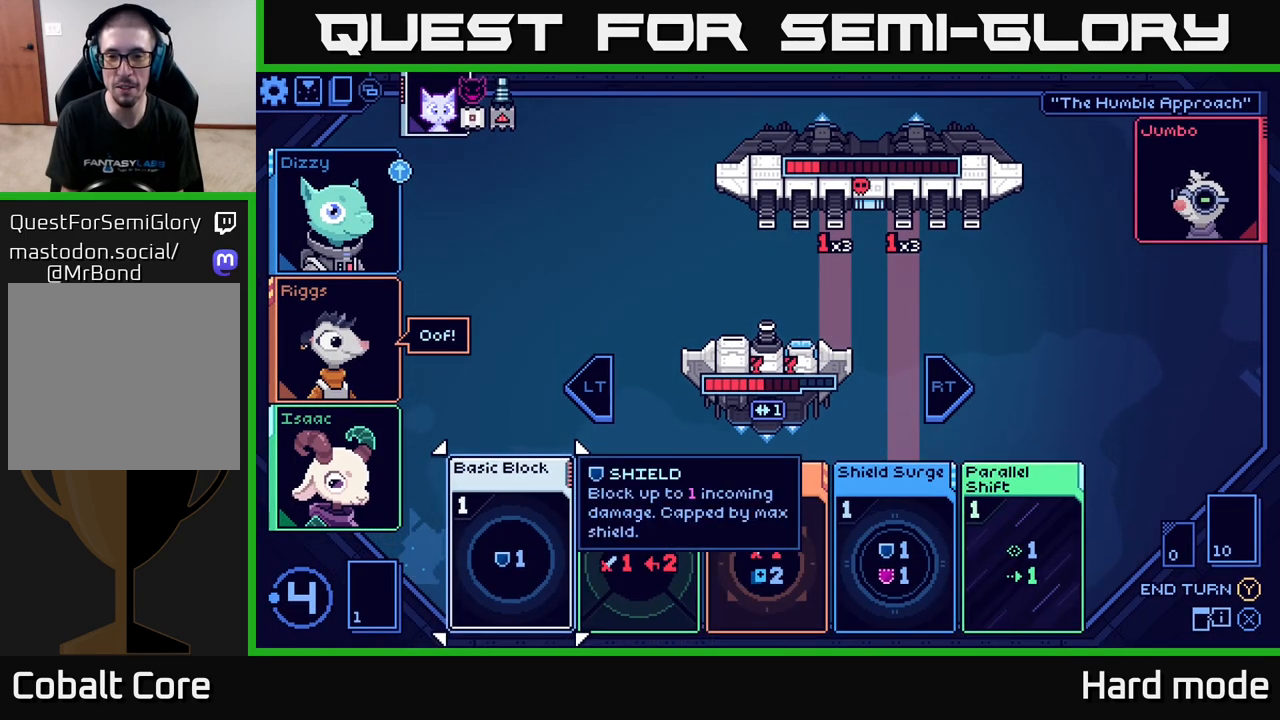
{"buttons": [], "left_stick": "right", "right_stick": "center", "events": [[433, "left_stick", "right"]]}
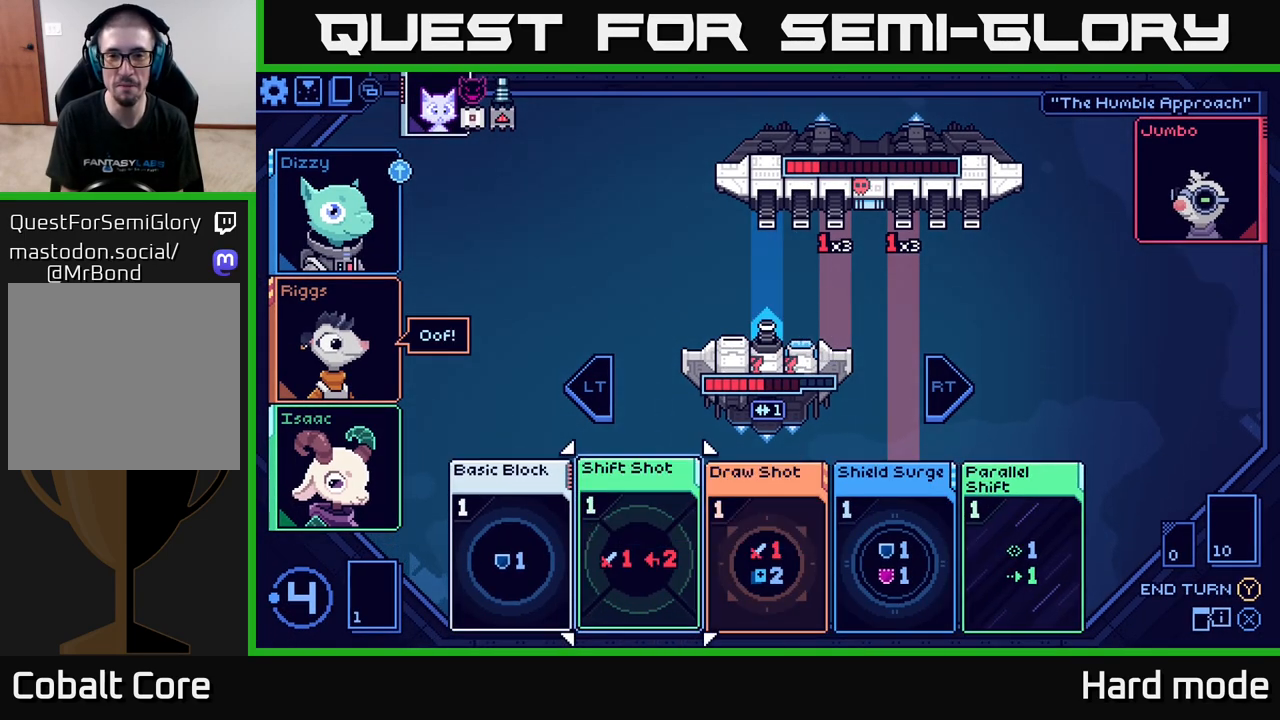
{"buttons": [], "left_stick": "center", "right_stick": "center", "events": [[117, "left_stick", "center"], [200, "left_stick", "right"], [350, "left_stick", "center"]]}
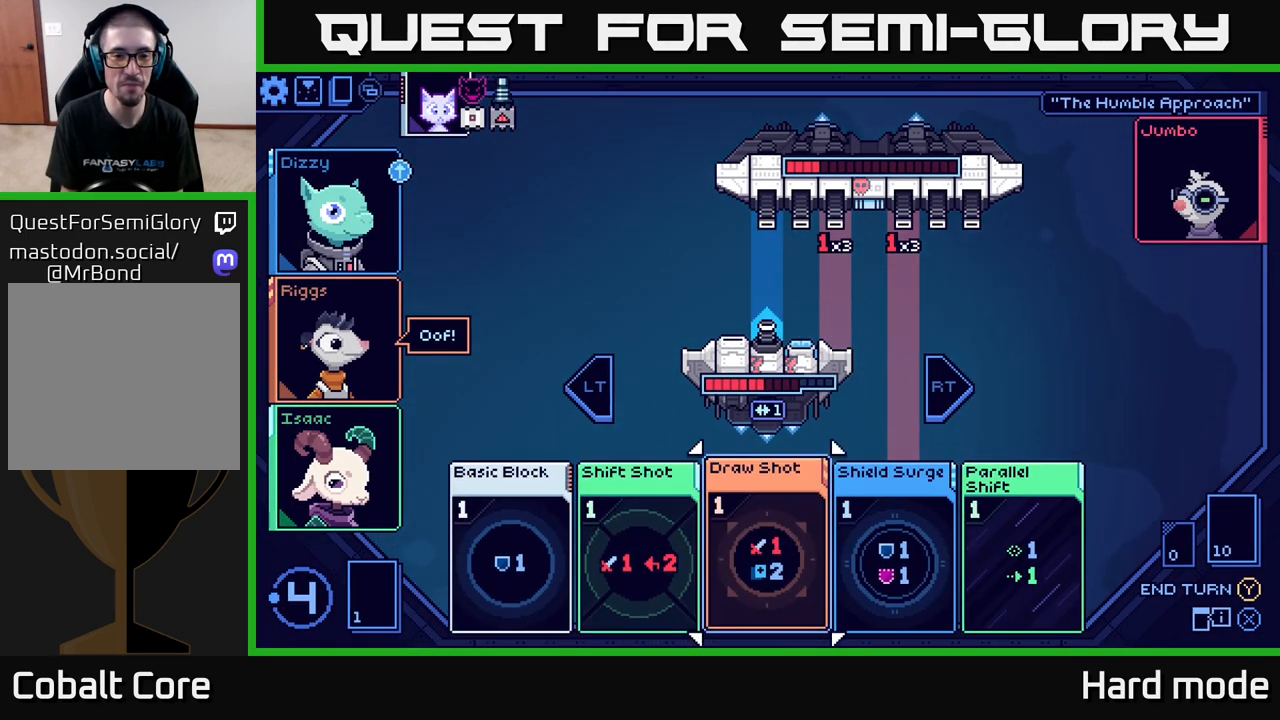
{"buttons": [], "left_stick": "center", "right_stick": "center", "events": [[200, "left_stick", "down"], [383, "left_stick", "center"]]}
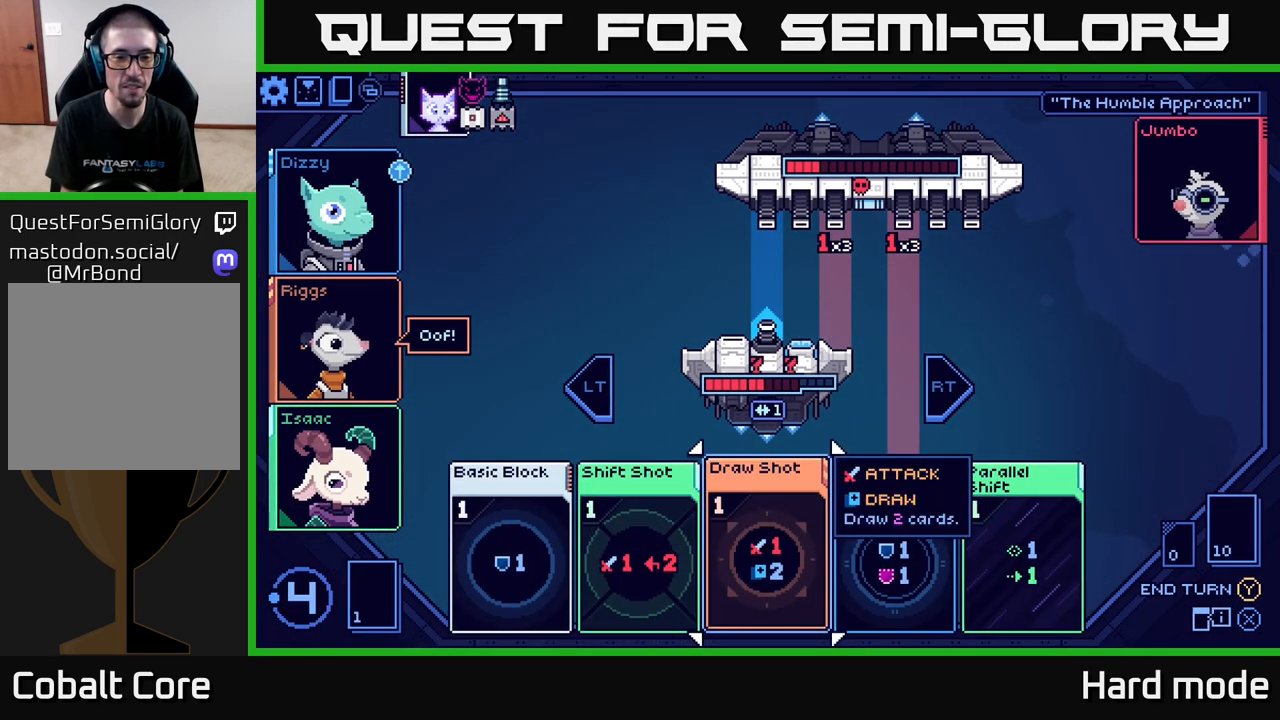
{"buttons": [], "left_stick": "left", "right_stick": "center", "events": [[100, "left_stick", "left"], [250, "left_stick", "center"], [367, "left_stick", "left"]]}
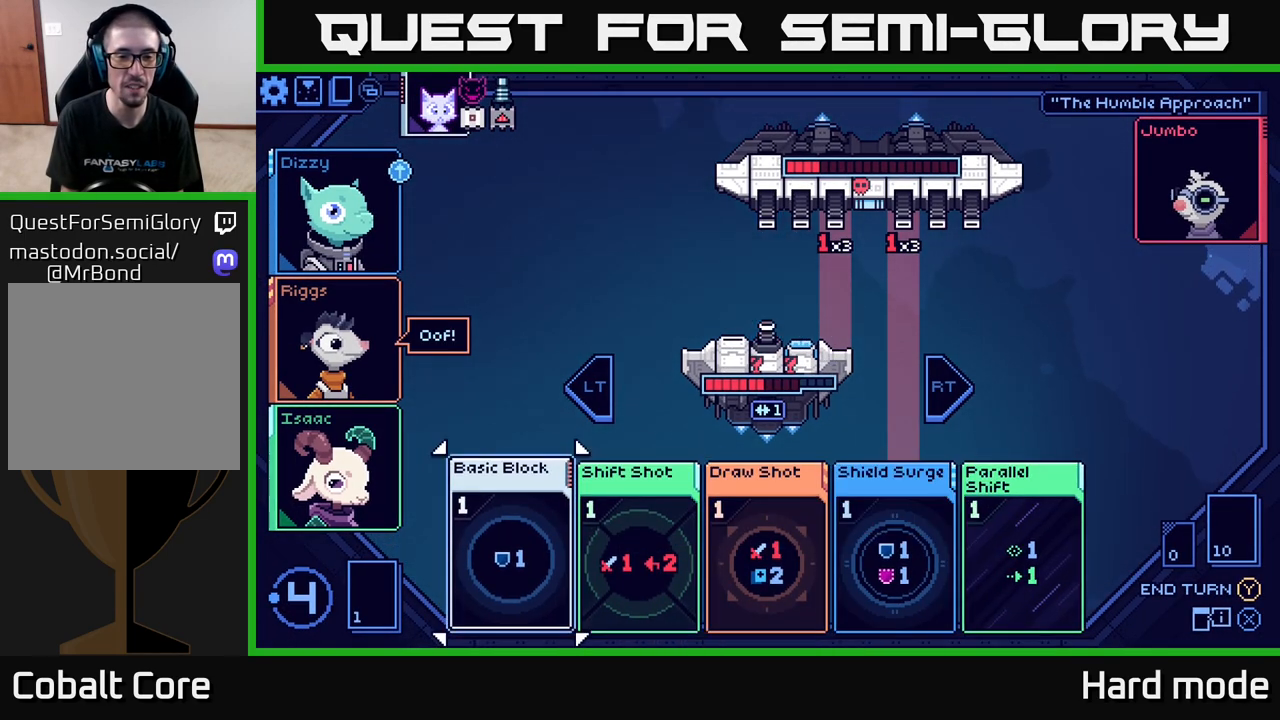
{"buttons": [], "left_stick": "center", "right_stick": "center", "events": [[33, "left_stick", "center"], [167, "left_stick", "right"], [333, "left_stick", "center"]]}
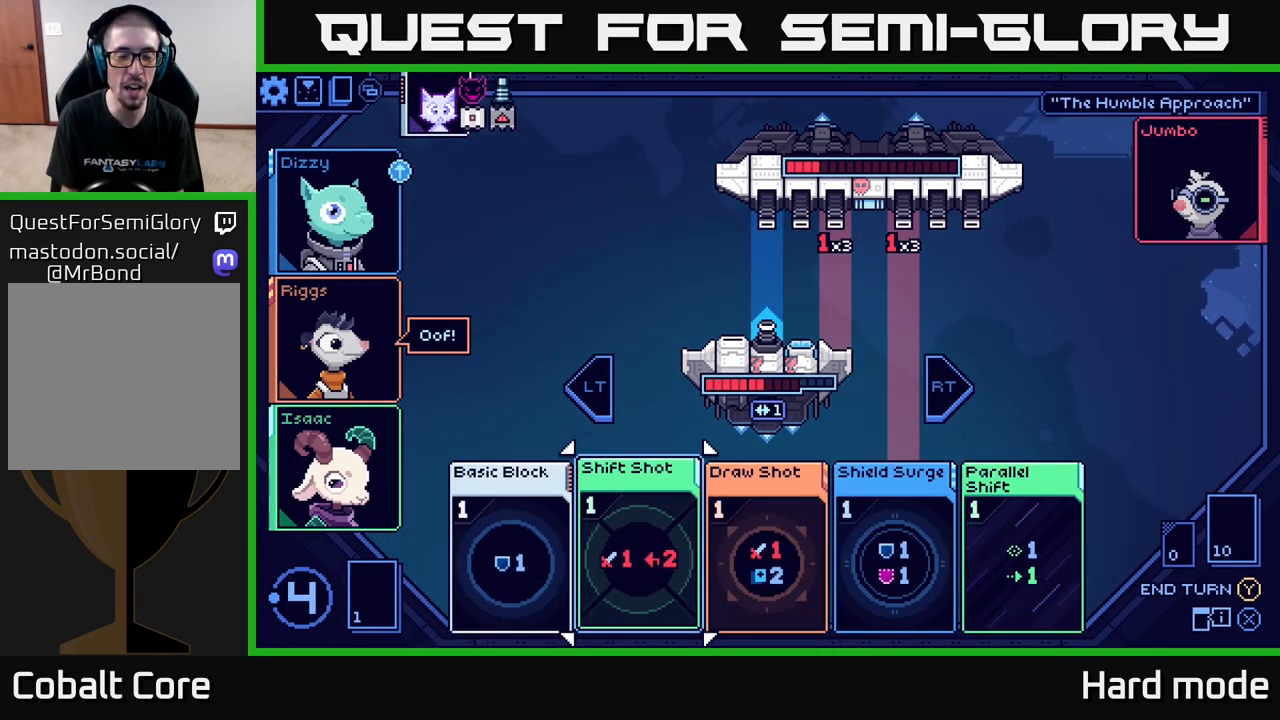
{"buttons": [], "left_stick": "left", "right_stick": "center", "events": [[67, "left_stick", "right"], [233, "left_stick", "center"], [483, "left_stick", "left"]]}
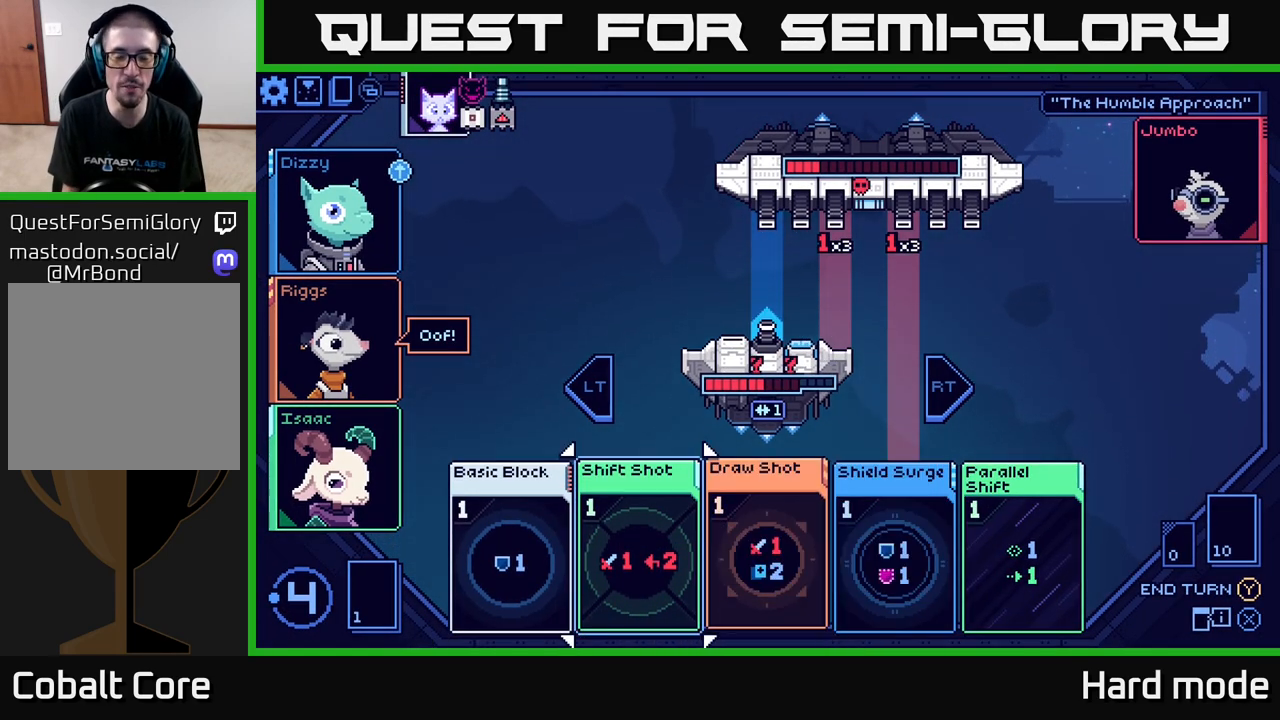
{"buttons": [], "left_stick": "center", "right_stick": "center", "events": [[150, "left_stick", "center"]]}
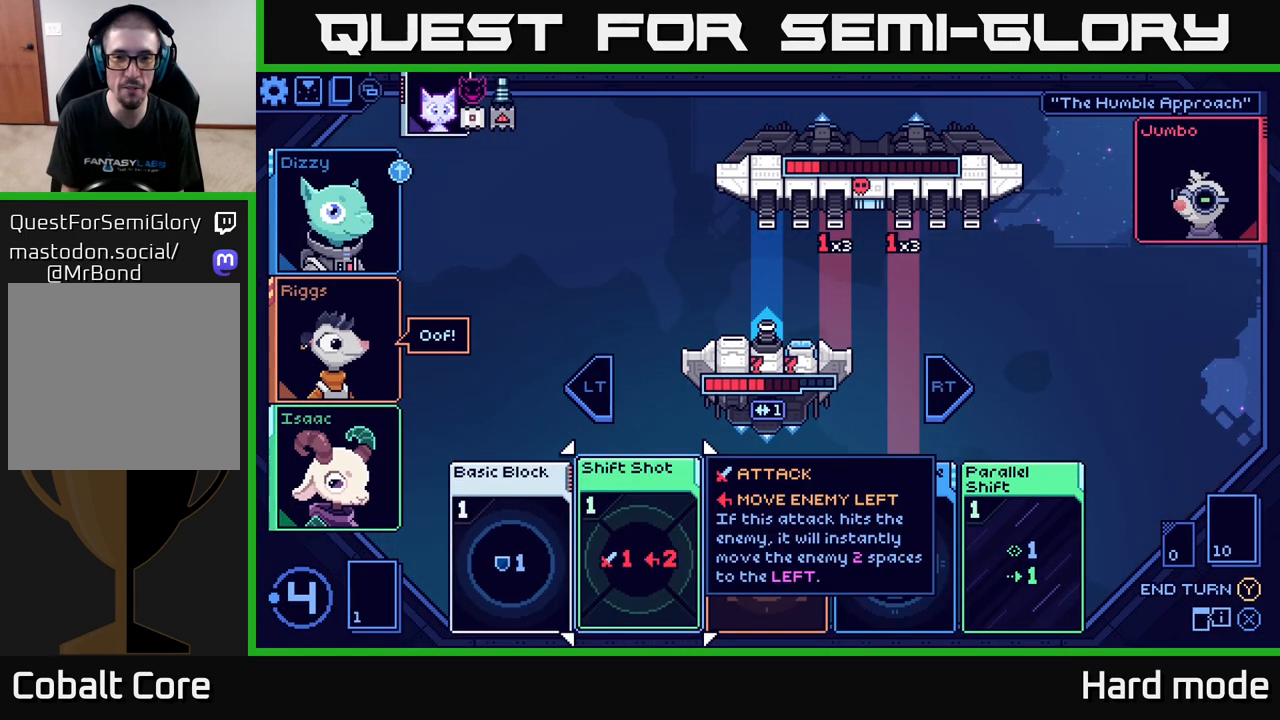
{"buttons": [], "left_stick": "center", "right_stick": "center", "events": [[350, "left_stick", "right"], [500, "left_stick", "center"]]}
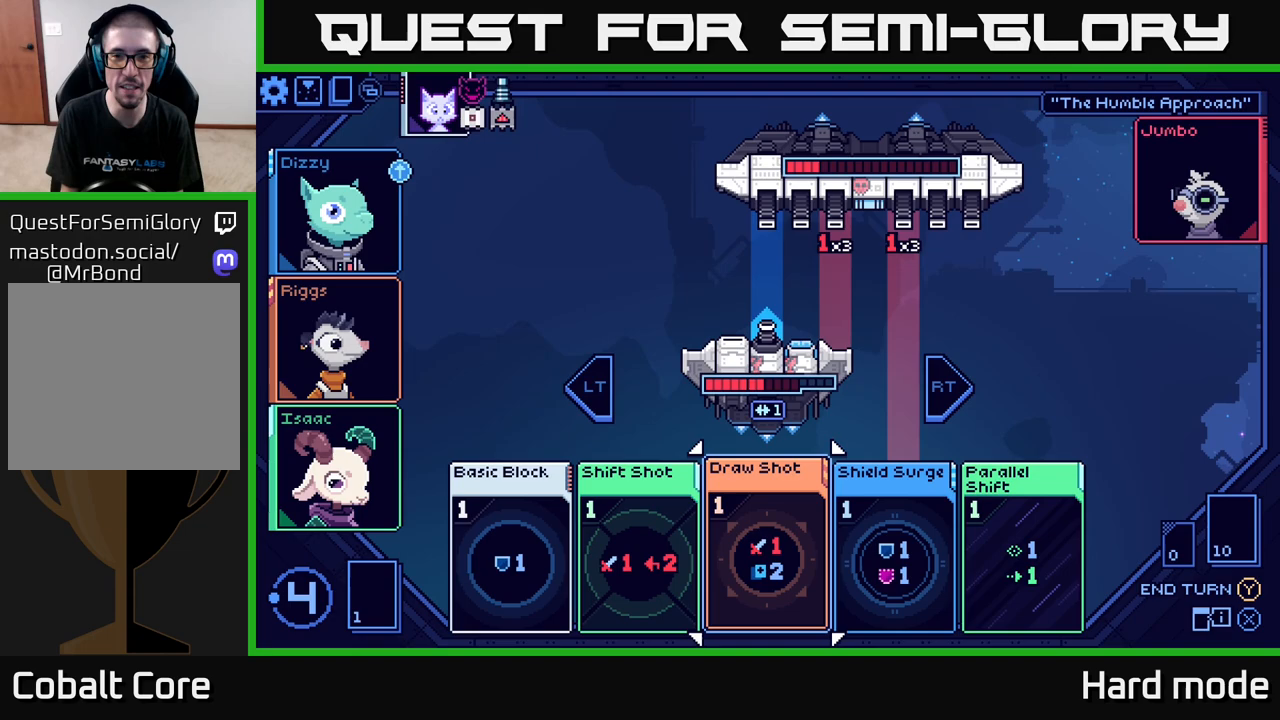
{"buttons": [], "left_stick": "up", "right_stick": "center", "events": [[150, "left_stick", "right"], [300, "left_stick", "center"], [483, "left_stick", "up"]]}
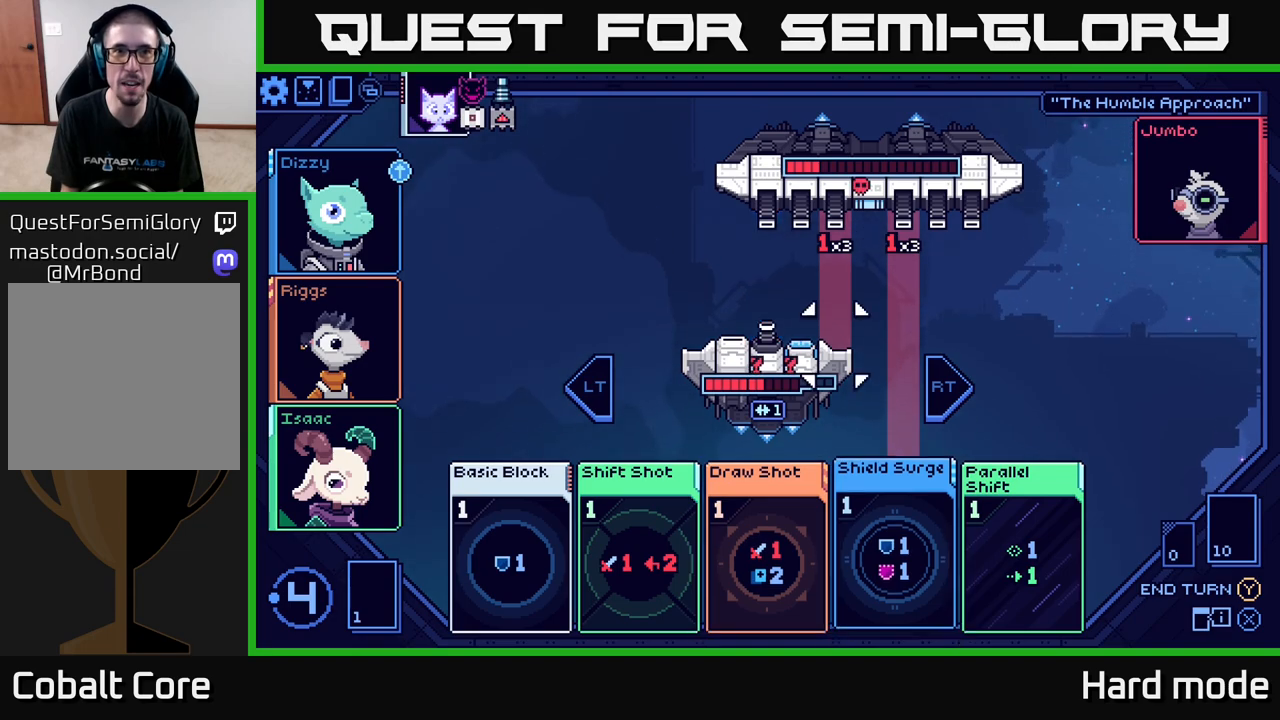
{"buttons": [], "left_stick": "center", "right_stick": "center", "events": [[100, "left_stick", "center"], [233, "left_stick", "up"], [367, "left_stick", "center"]]}
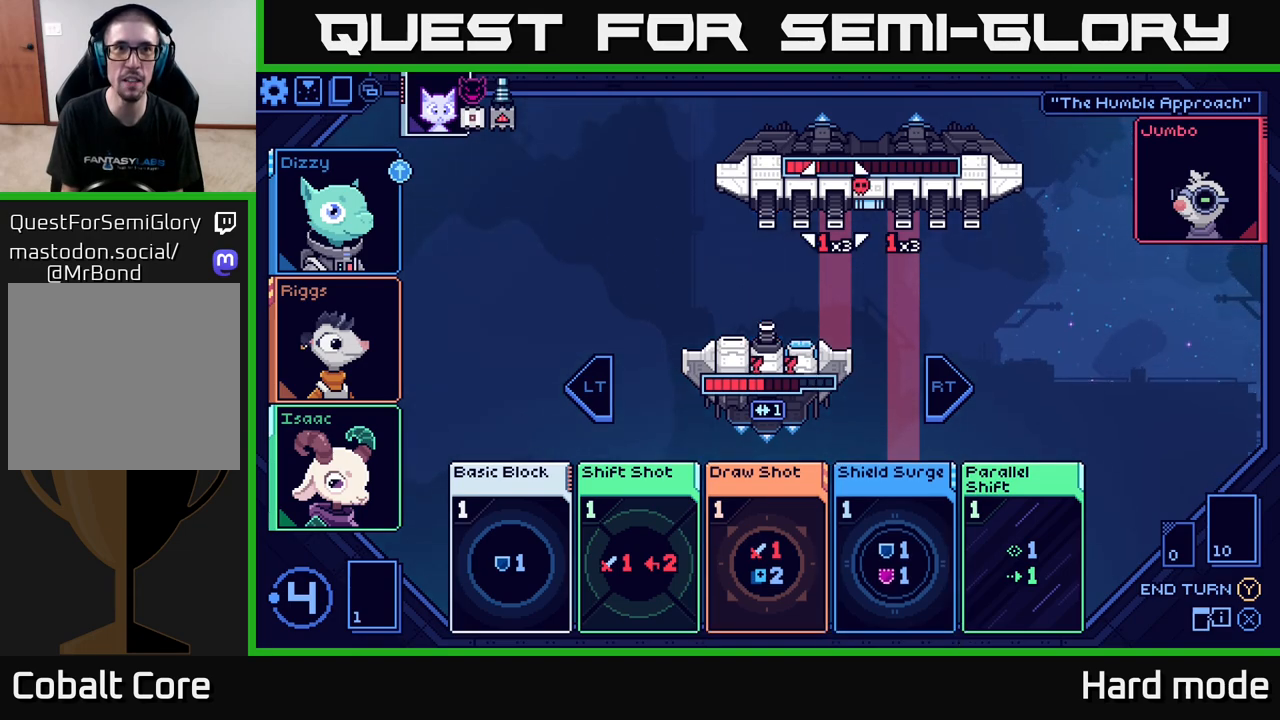
{"buttons": [], "left_stick": "center", "right_stick": "center", "events": [[67, "left_stick", "up"], [233, "left_stick", "center"]]}
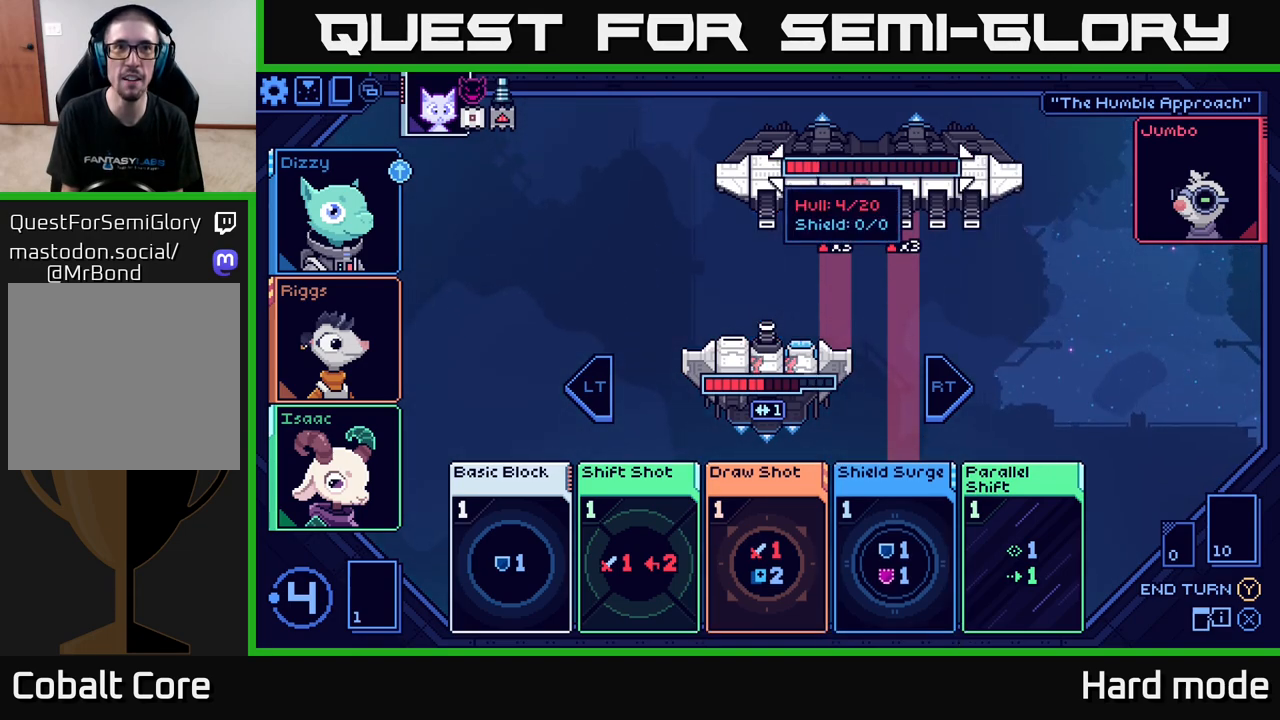
{"buttons": [], "left_stick": "right", "right_stick": "center", "events": [[83, "left_stick", "right"], [250, "left_stick", "center"], [450, "left_stick", "right"]]}
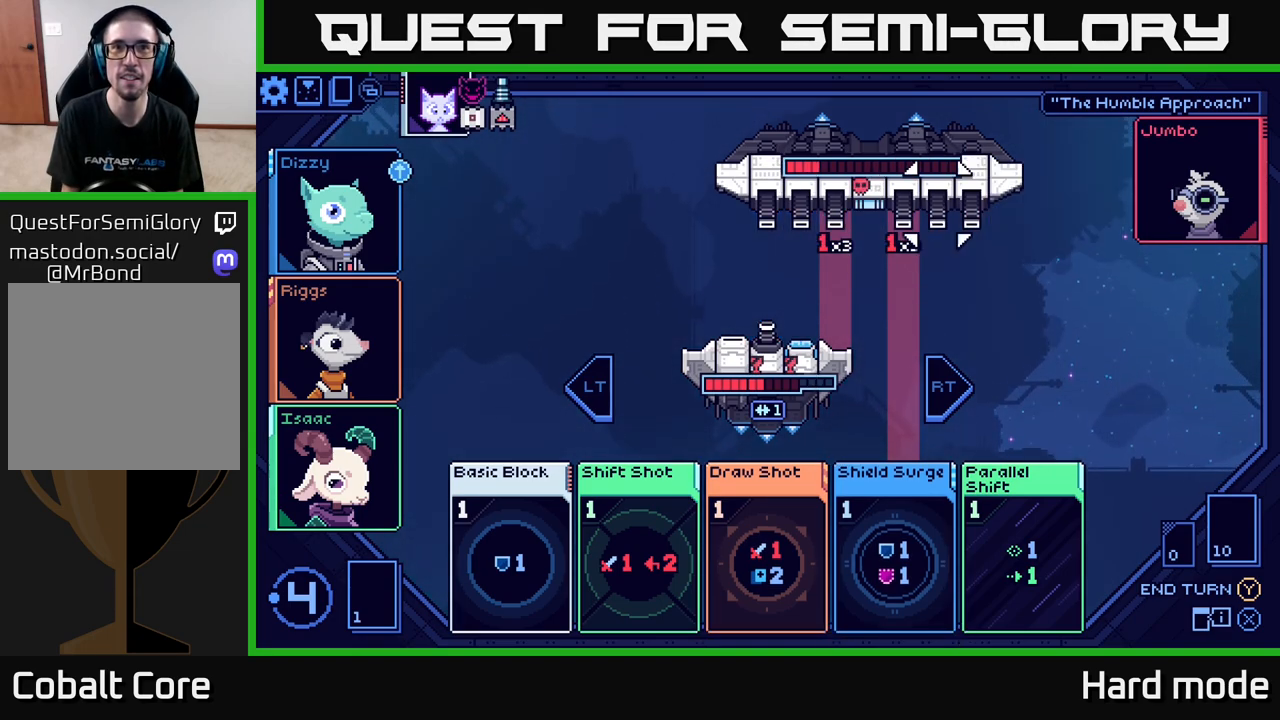
{"buttons": [], "left_stick": "left", "right_stick": "center", "events": [[133, "left_stick", "center"], [450, "left_stick", "left"]]}
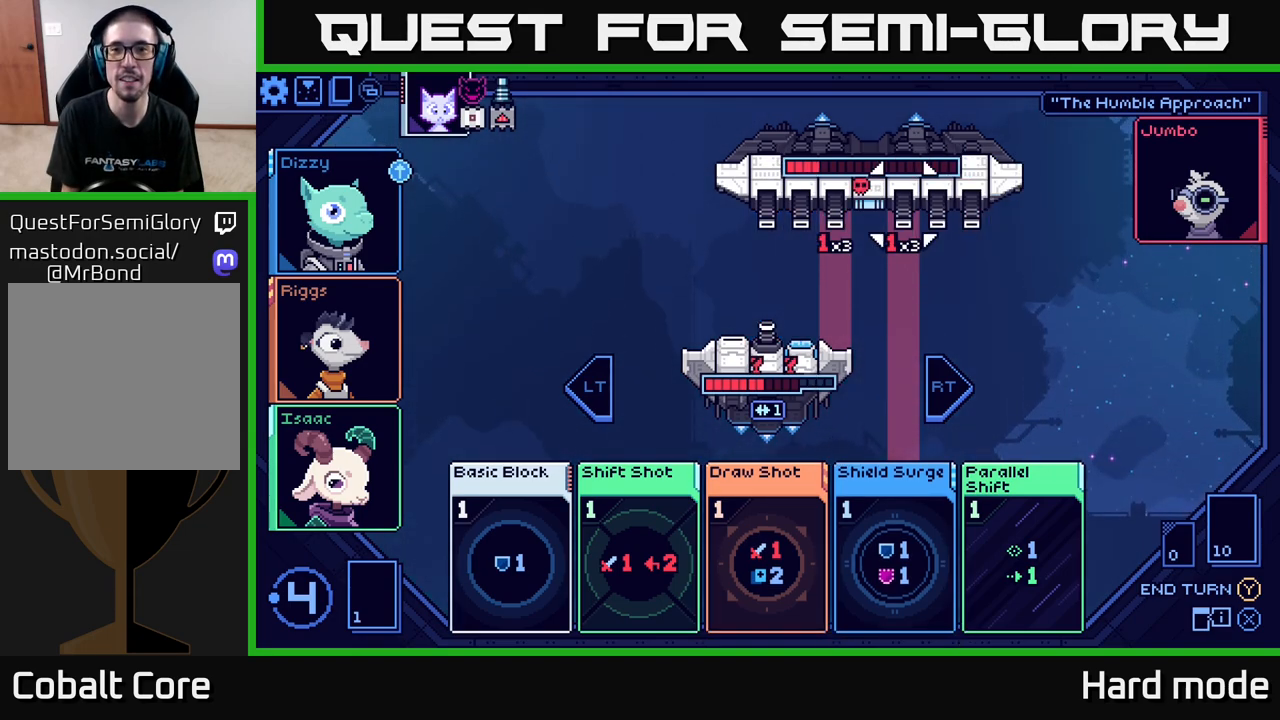
{"buttons": [], "left_stick": "center", "right_stick": "center", "events": [[133, "left_stick", "center"], [317, "left_stick", "left"], [467, "left_stick", "center"]]}
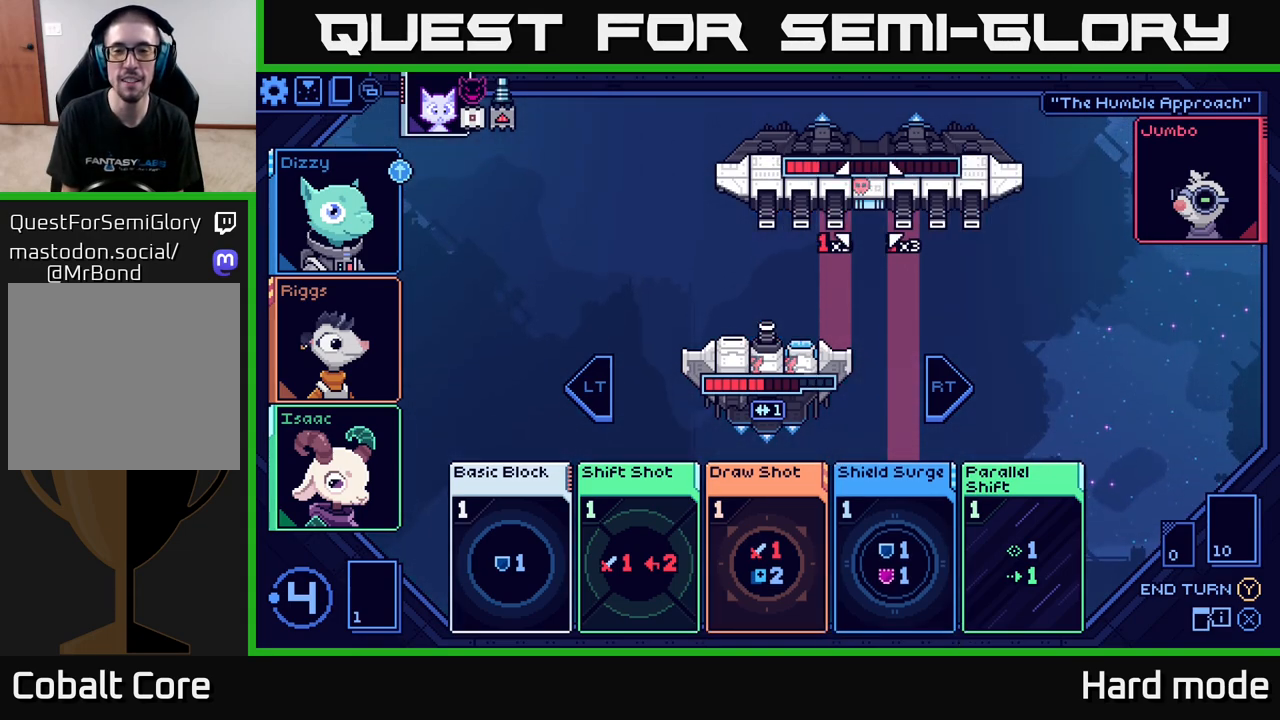
{"buttons": [], "left_stick": "center", "right_stick": "center", "events": []}
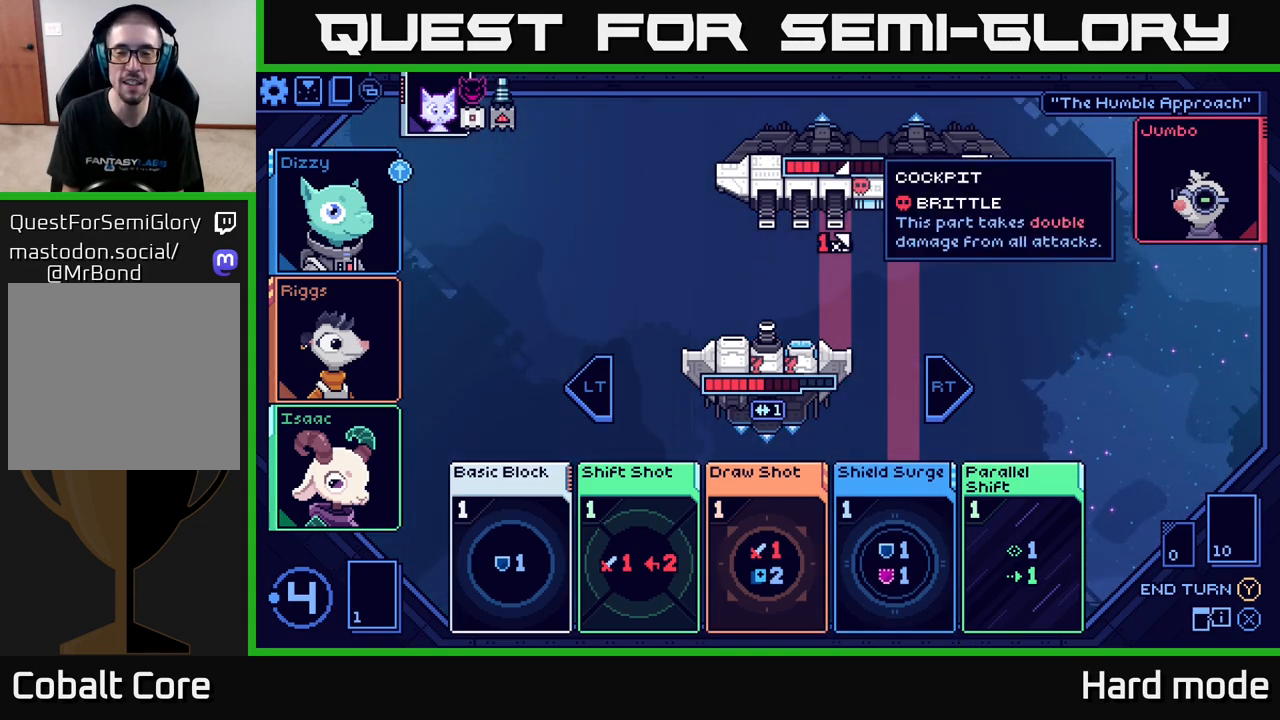
{"buttons": [], "left_stick": "left", "right_stick": "center", "events": [[467, "left_stick", "left"]]}
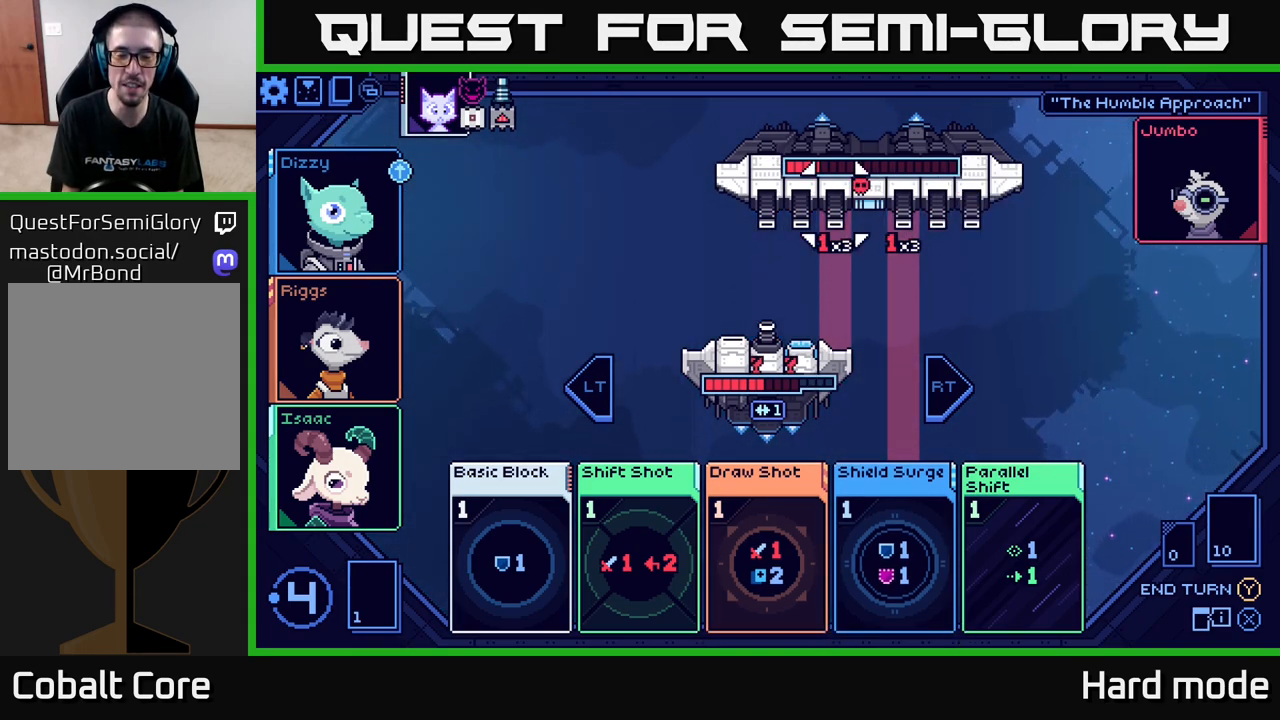
{"buttons": [], "left_stick": "down", "right_stick": "center", "events": [[133, "left_stick", "center"], [400, "left_stick", "down"]]}
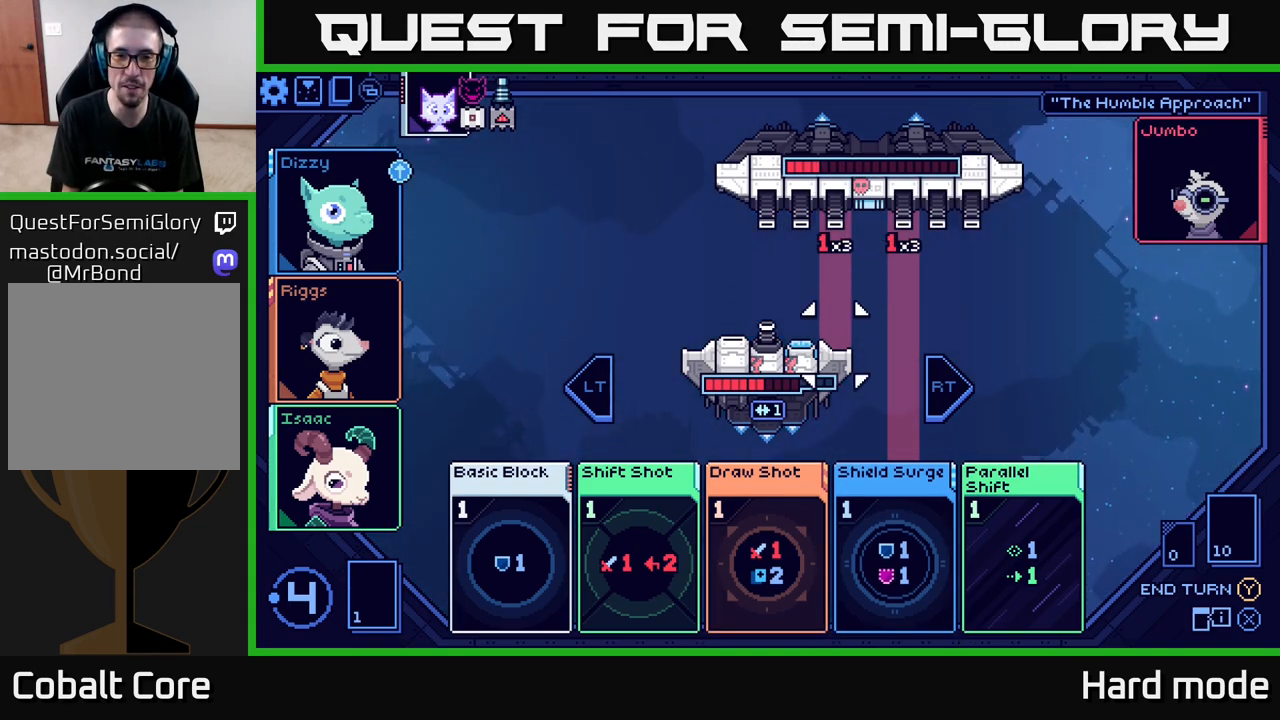
{"buttons": [], "left_stick": "center", "right_stick": "center", "events": [[100, "left_stick", "center"], [200, "left_stick", "down"], [367, "left_stick", "center"]]}
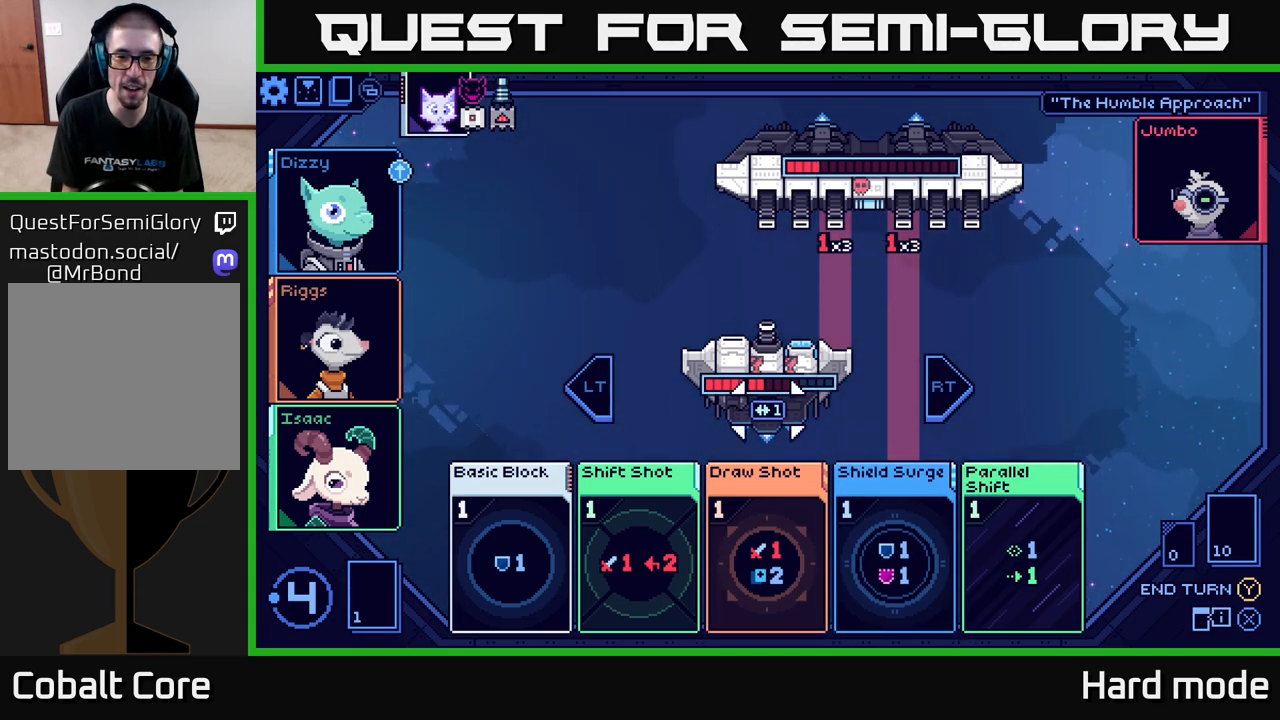
{"buttons": [], "left_stick": "center", "right_stick": "center", "events": []}
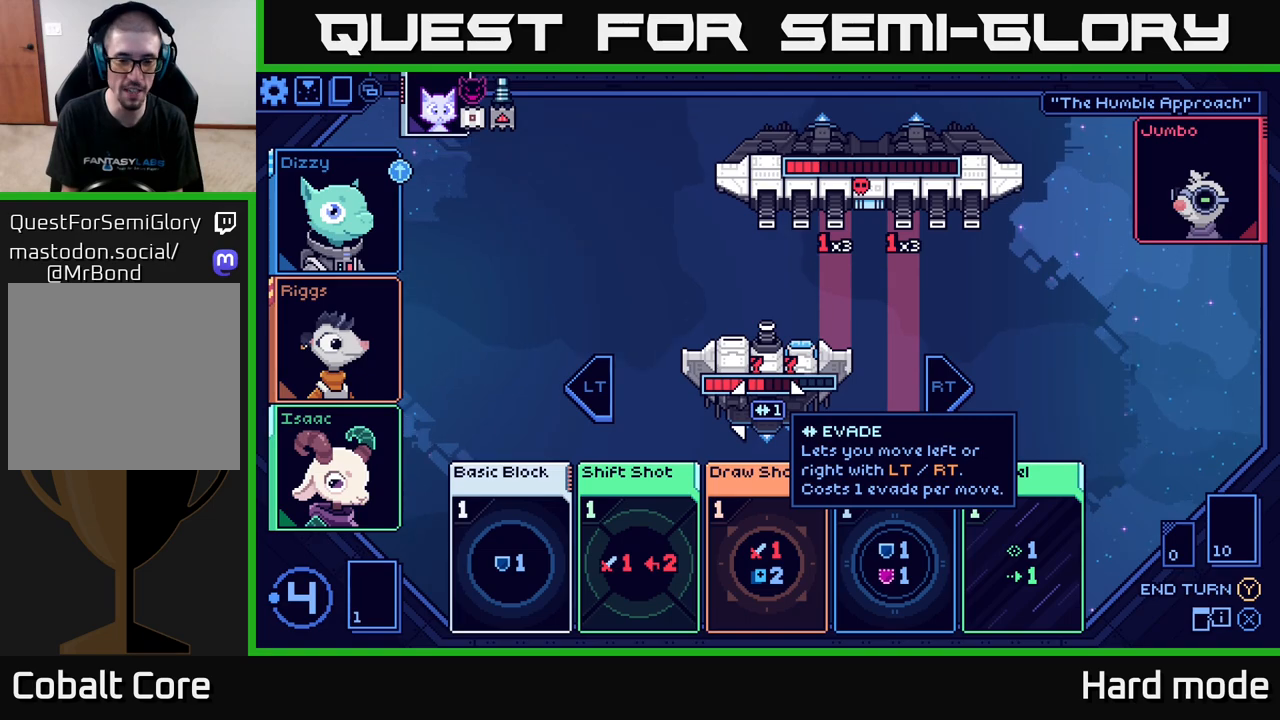
{"buttons": [], "left_stick": "down", "right_stick": "center", "events": [[117, "left_stick", "down"], [300, "left_stick", "center"], [483, "left_stick", "down"]]}
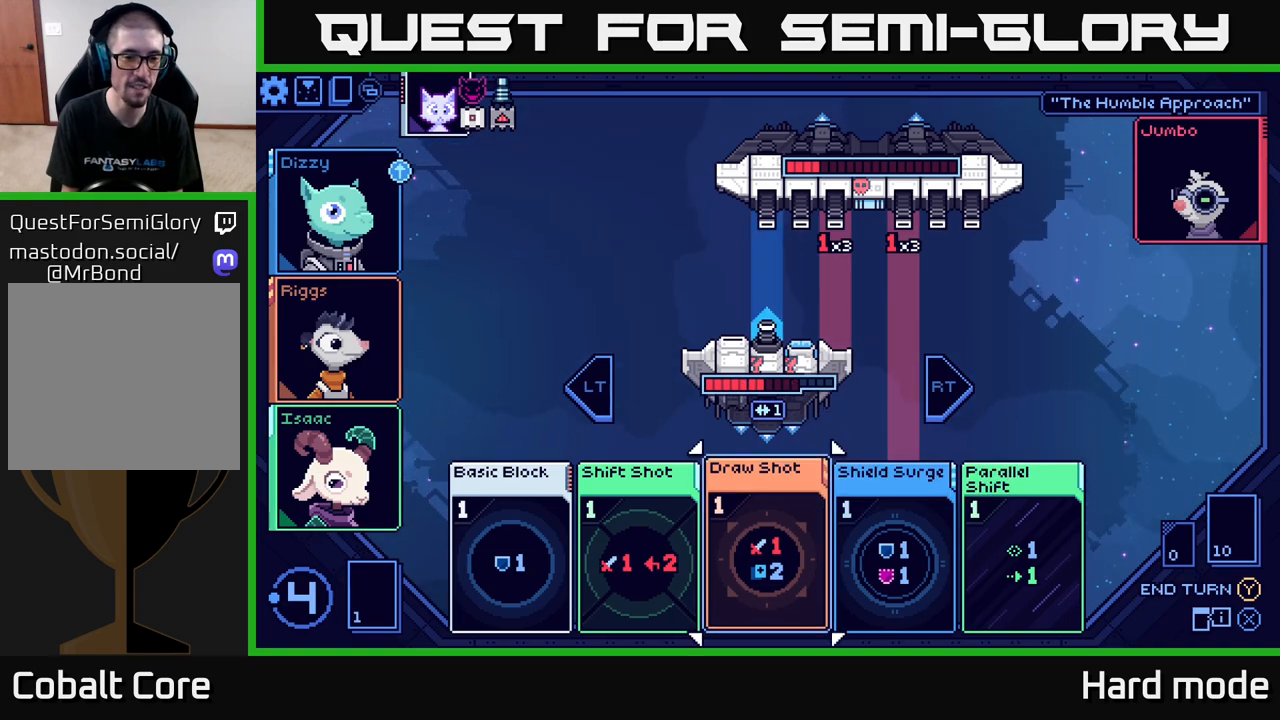
{"buttons": [], "left_stick": "left", "right_stick": "center", "events": [[133, "left_stick", "center"], [233, "left_stick", "left"], [367, "left_stick", "center"], [483, "left_stick", "left"]]}